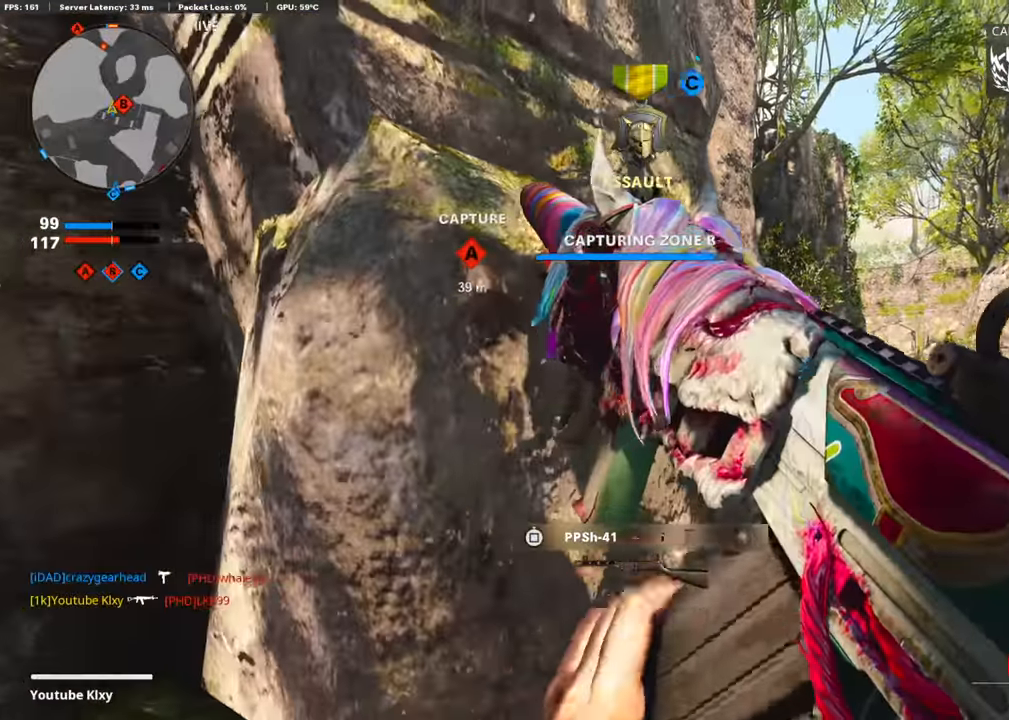
Gameplay with a controller (PlayStation layout); each line is a JSON object with the inputs held at the frame after it. "events" lists button and stick changes between this image and that frame as [ms after this image, input, new state], when the widget could be followed in between.
{"buttons": ["L1"], "left_stick": "right", "right_stick": "center", "events": [[101, "left_stick", "right"], [219, "TRIANGLE", "down"], [269, "TRIANGLE", "up"], [320, "L1", "down"], [336, "TRIANGLE", "down"], [387, "TRIANGLE", "up"]]}
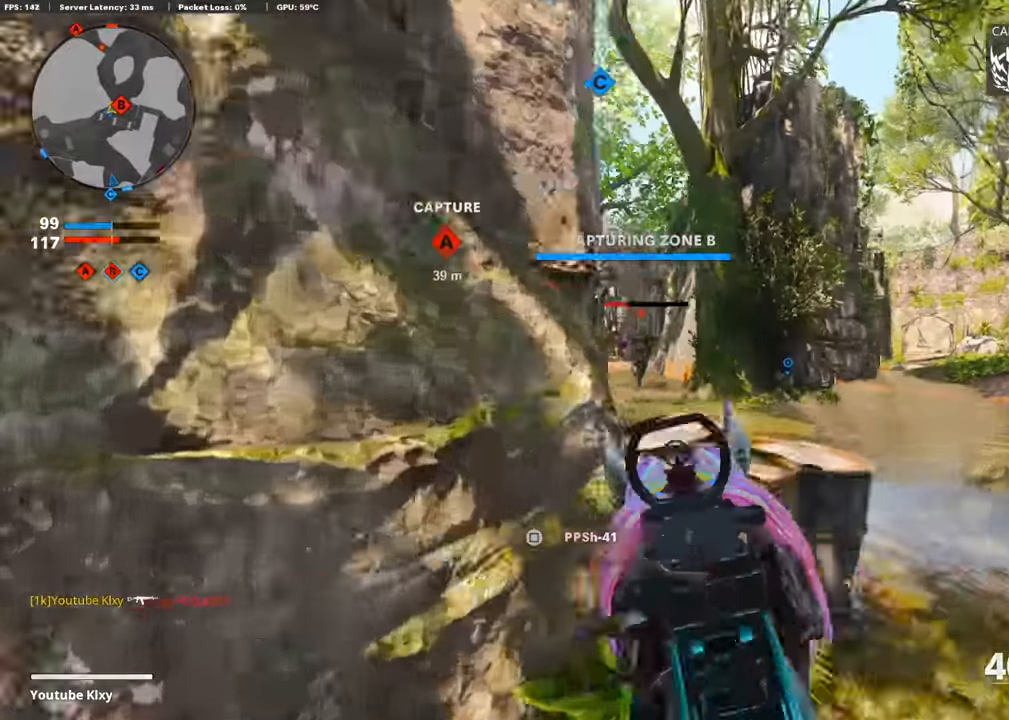
{"buttons": ["L1", "R1"], "left_stick": "right", "right_stick": "right", "events": [[152, "right_stick", "up-left"], [202, "R1", "down"], [286, "right_stick", "right"]]}
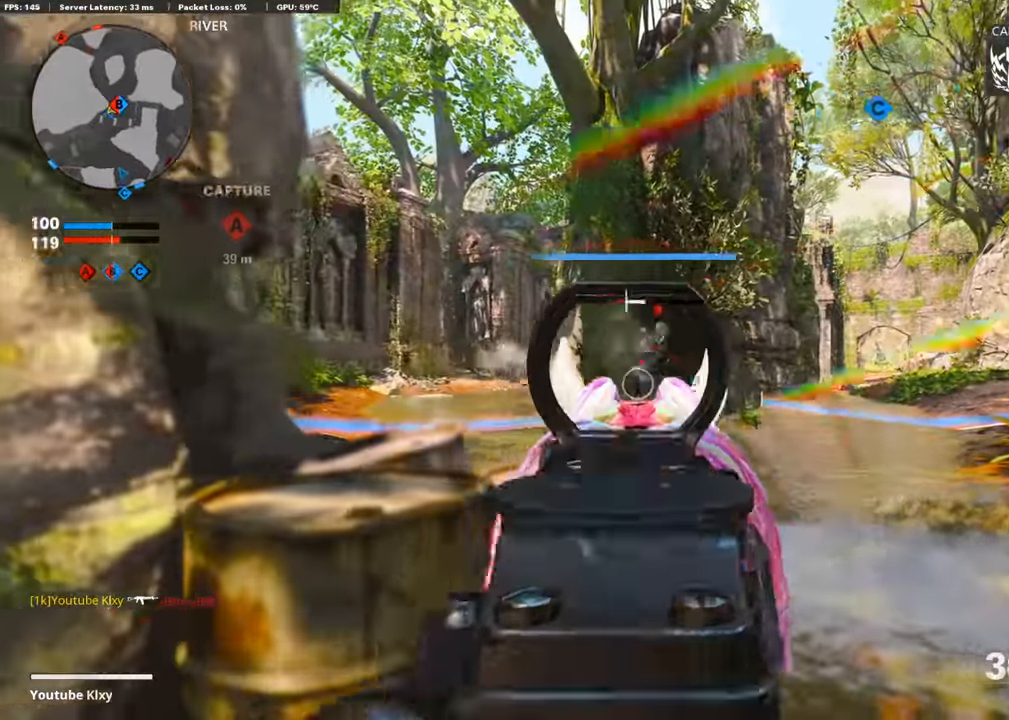
{"buttons": ["L1"], "left_stick": "down-left", "right_stick": "left", "events": [[16, "left_stick", "down-left"], [16, "right_stick", "center"], [67, "right_stick", "right"], [285, "right_stick", "left"], [353, "R1", "up"]]}
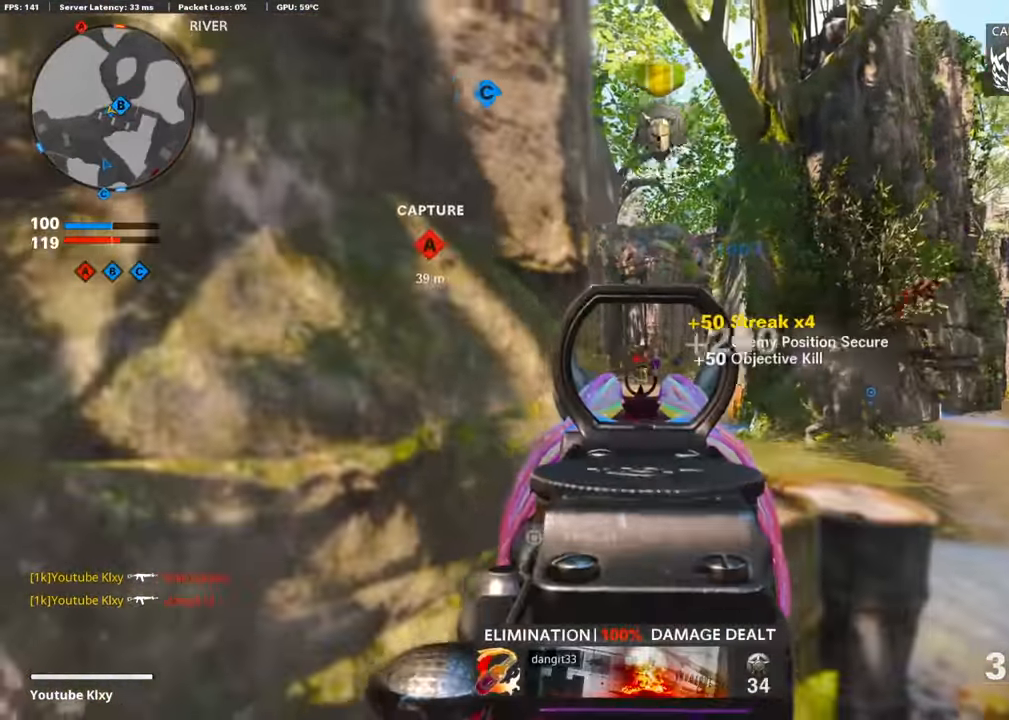
{"buttons": ["L1", "R1"], "left_stick": "center", "right_stick": "center", "events": [[17, "left_stick", "up-right"], [34, "right_stick", "center"], [50, "R1", "down"], [134, "left_stick", "right"], [151, "right_stick", "left"], [286, "right_stick", "center"], [336, "left_stick", "center"]]}
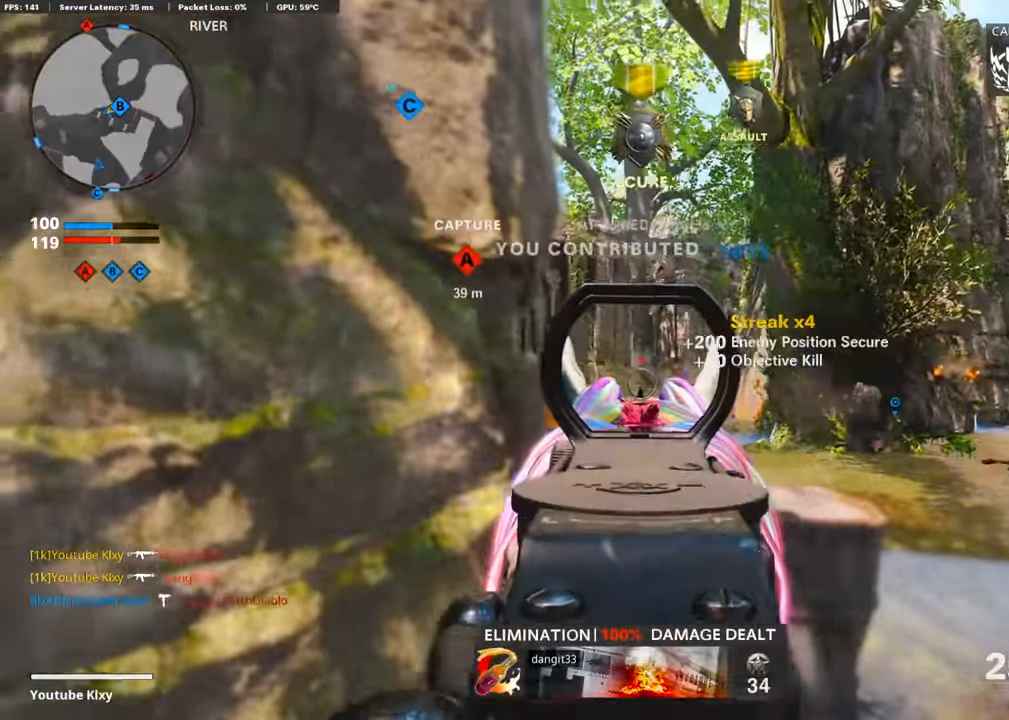
{"buttons": ["L3"], "left_stick": "up-left", "right_stick": "left", "events": [[34, "left_stick", "left"], [219, "L1", "up"], [252, "SQUARE", "down"], [303, "R1", "up"], [303, "SQUARE", "up"], [320, "right_stick", "left"], [404, "left_stick", "up-left"], [437, "L3", "down"]]}
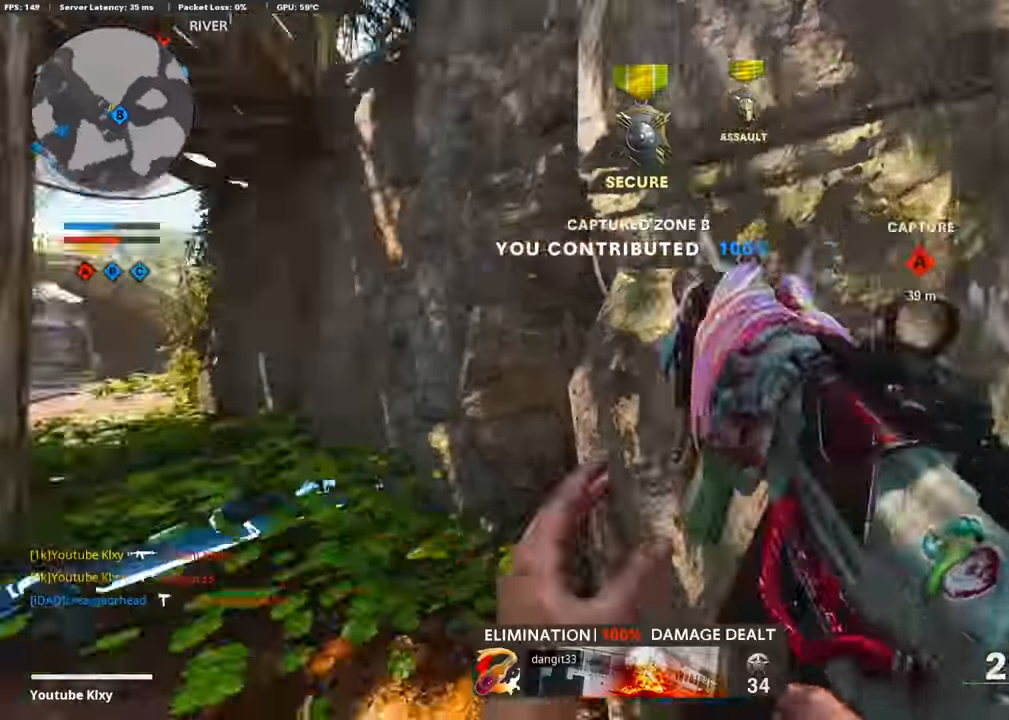
{"buttons": [], "left_stick": "down-left", "right_stick": "center", "events": [[84, "right_stick", "center"], [202, "L3", "up"], [202, "left_stick", "up"], [487, "left_stick", "down-left"]]}
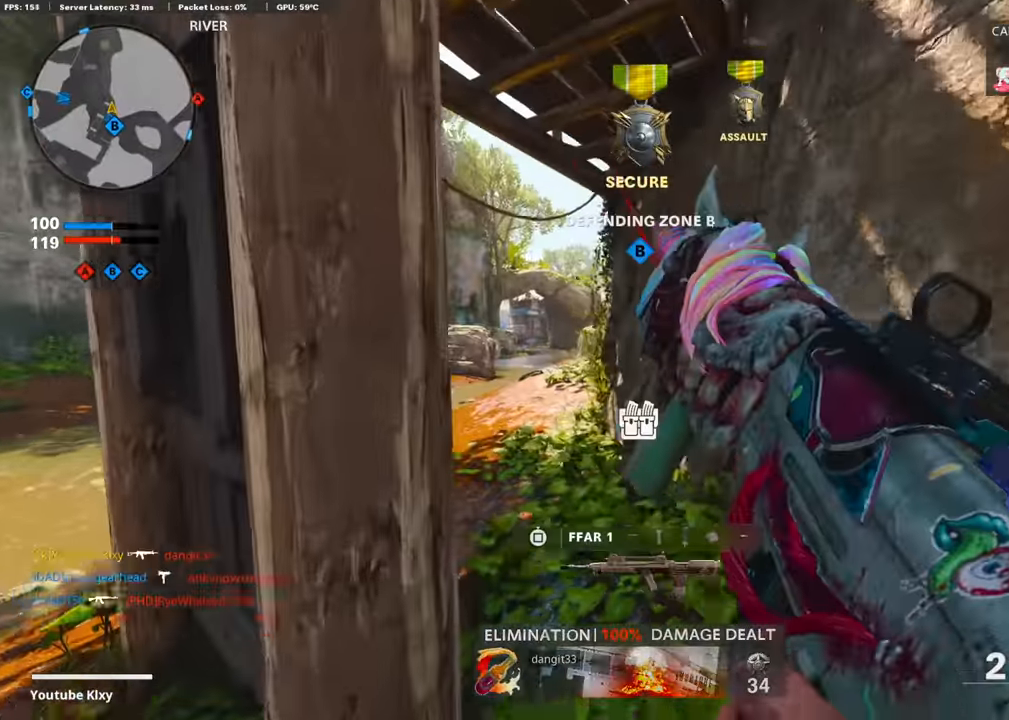
{"buttons": ["L3"], "left_stick": "up", "right_stick": "left", "events": [[17, "left_stick", "up"], [51, "left_stick", "down-right"], [185, "left_stick", "center"], [252, "left_stick", "up-left"], [303, "left_stick", "up"], [454, "L3", "down"], [471, "right_stick", "left"]]}
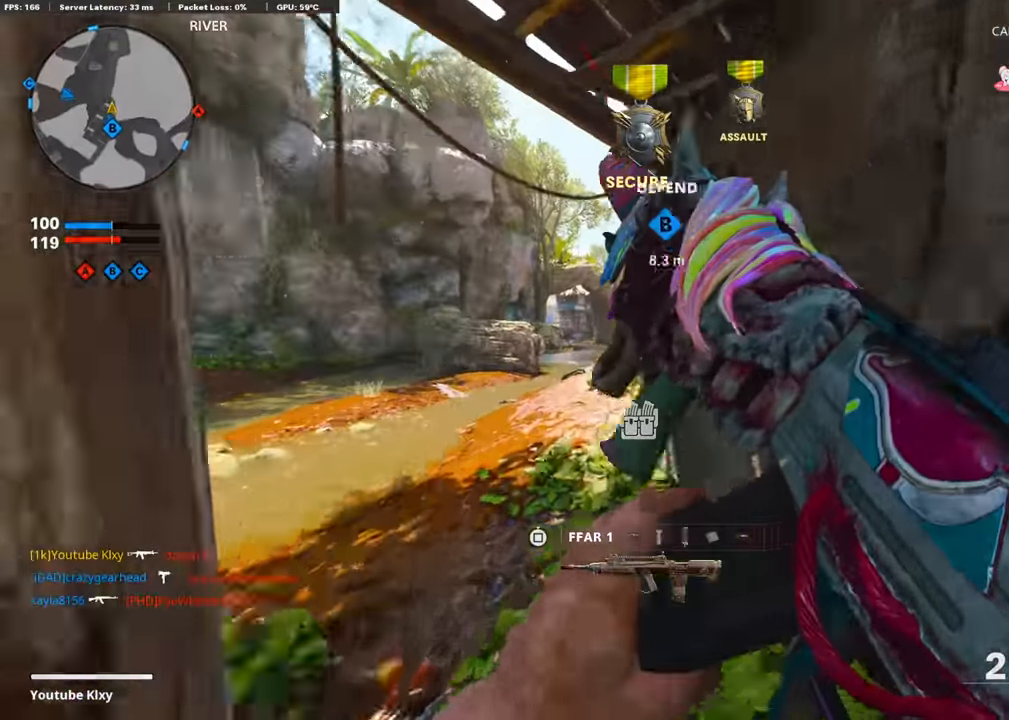
{"buttons": ["R3"], "left_stick": "up-left", "right_stick": "center", "events": [[34, "right_stick", "center"], [185, "left_stick", "up-left"], [219, "right_stick", "right"], [320, "R3", "down"], [320, "right_stick", "center"], [370, "L3", "up"], [387, "R3", "up"], [454, "R3", "down"]]}
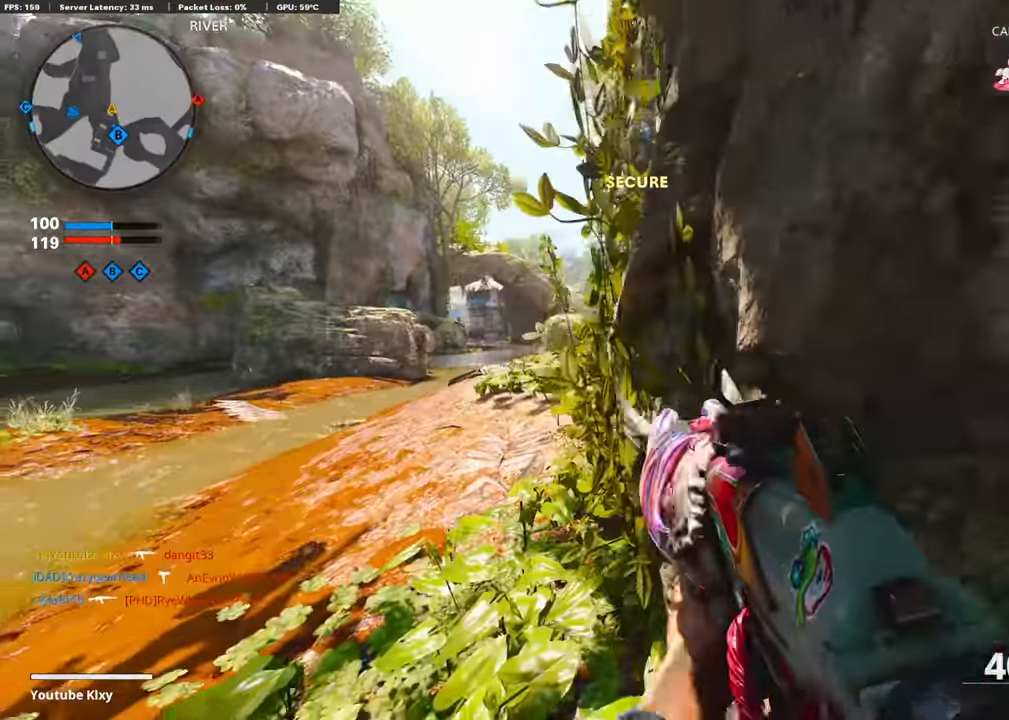
{"buttons": [], "left_stick": "down", "right_stick": "left", "events": [[50, "R3", "up"], [420, "left_stick", "center"], [471, "right_stick", "left"], [487, "left_stick", "down"]]}
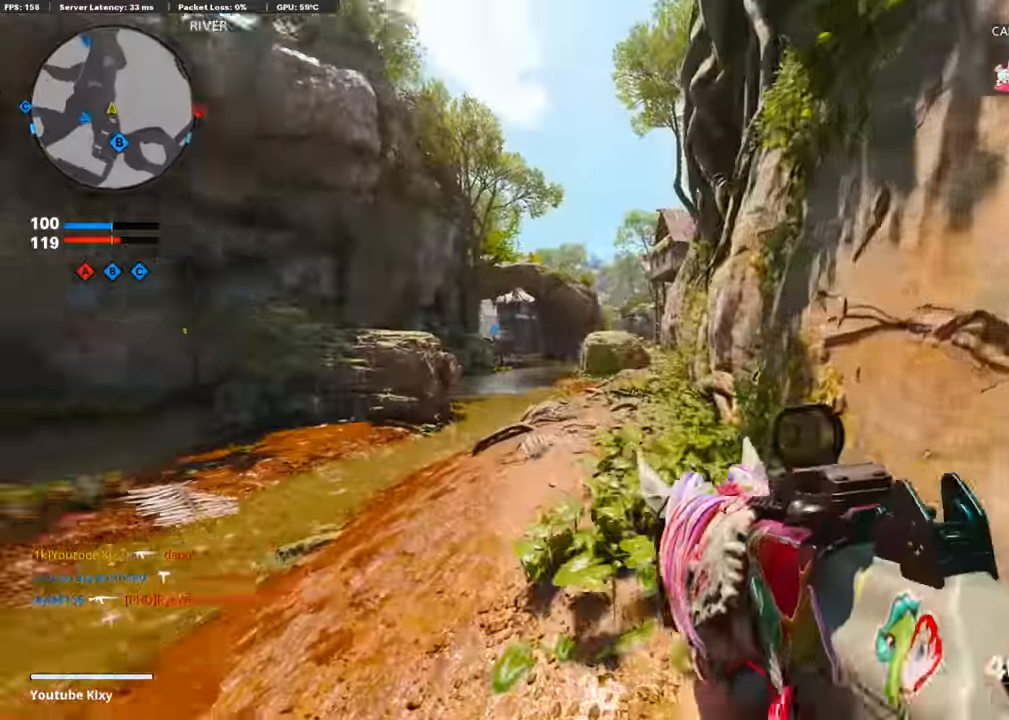
{"buttons": [], "left_stick": "up-left", "right_stick": "left", "events": [[17, "left_stick", "down-left"], [185, "left_stick", "up-left"], [235, "L3", "down"], [319, "right_stick", "center"], [404, "L3", "up"], [437, "right_stick", "left"]]}
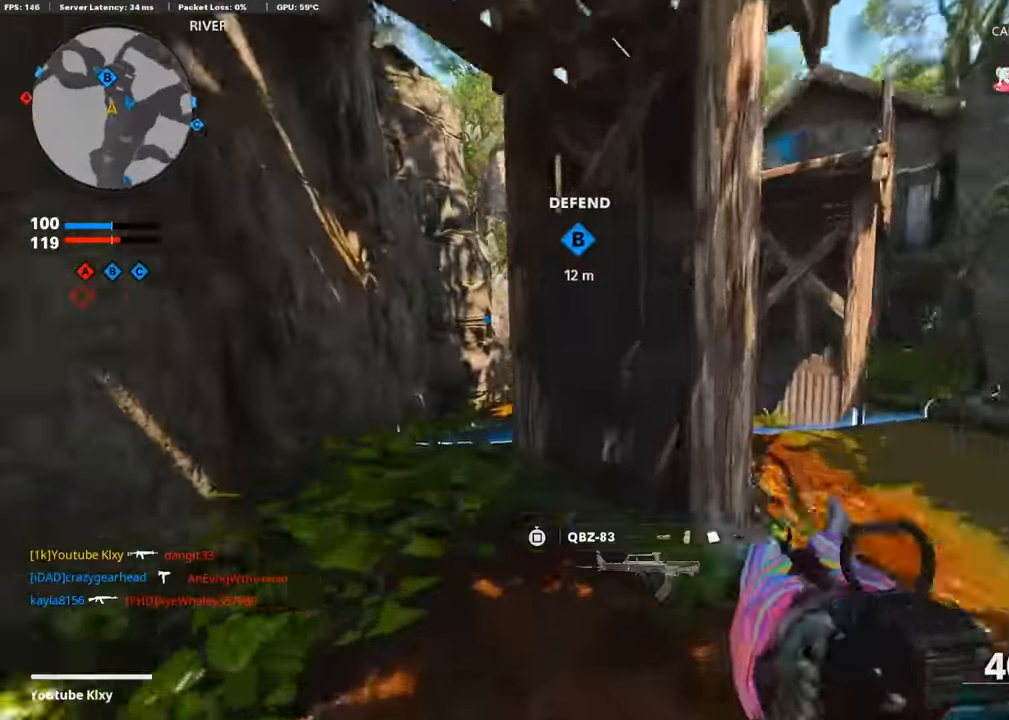
{"buttons": [], "left_stick": "up", "right_stick": "center", "events": [[34, "left_stick", "up"], [51, "right_stick", "center"], [135, "left_stick", "up-left"], [286, "L3", "down"], [320, "left_stick", "up"], [437, "L3", "up"]]}
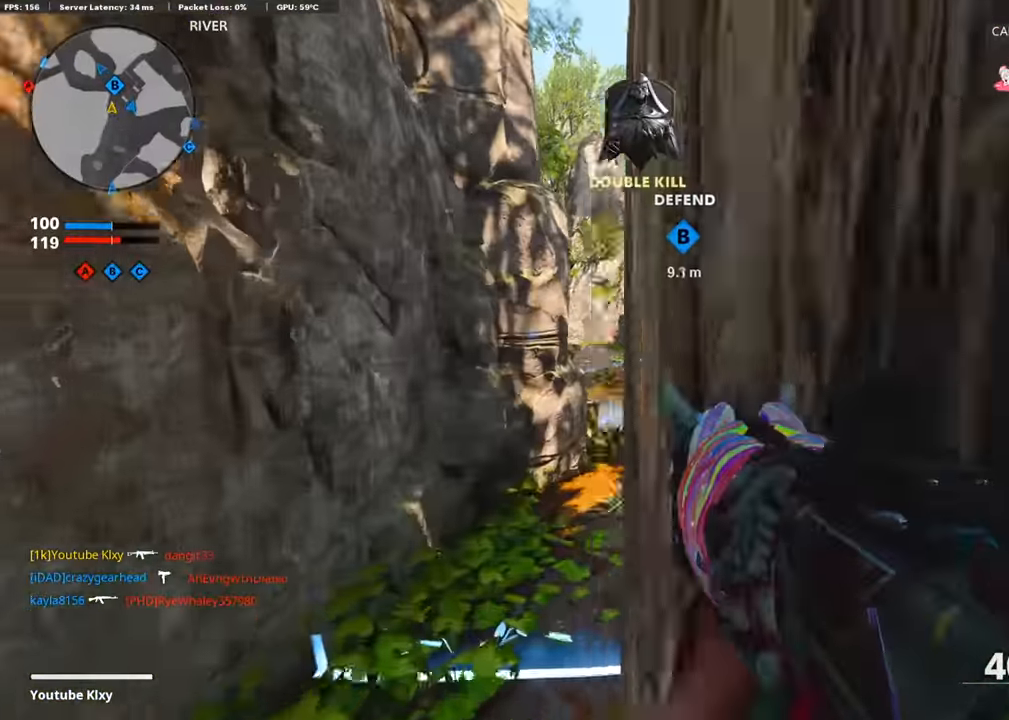
{"buttons": [], "left_stick": "up", "right_stick": "left", "events": [[285, "right_stick", "left"], [420, "right_stick", "center"], [487, "right_stick", "left"]]}
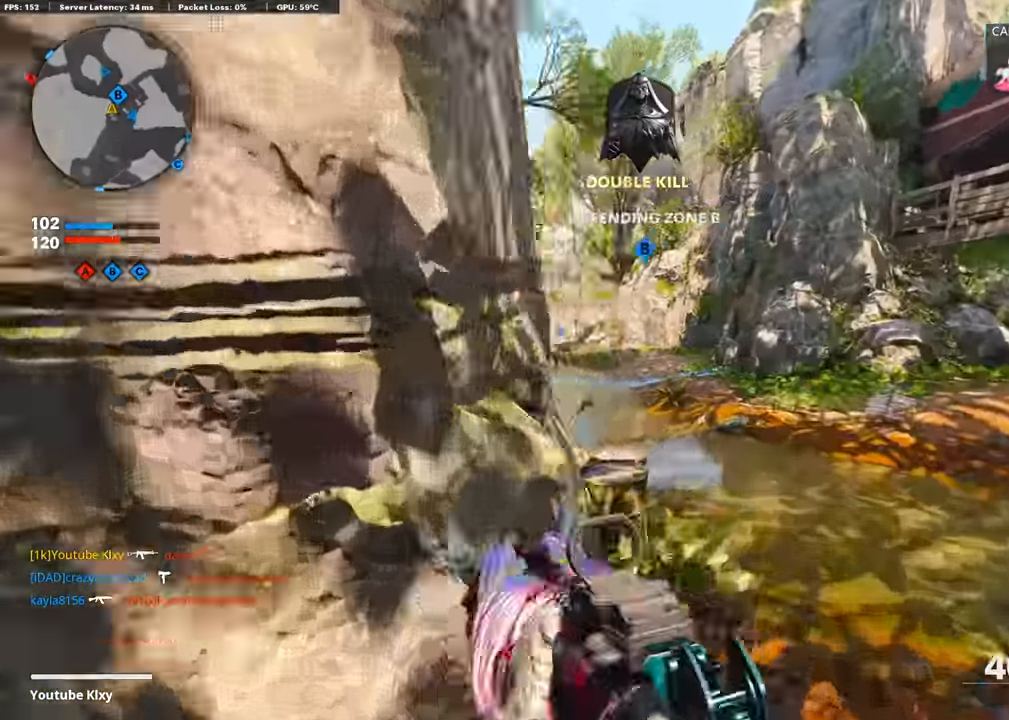
{"buttons": ["L1"], "left_stick": "up", "right_stick": "center", "events": [[168, "R3", "down"], [286, "R3", "up"], [387, "R3", "down"], [403, "L1", "down"], [437, "R3", "up"], [487, "right_stick", "center"]]}
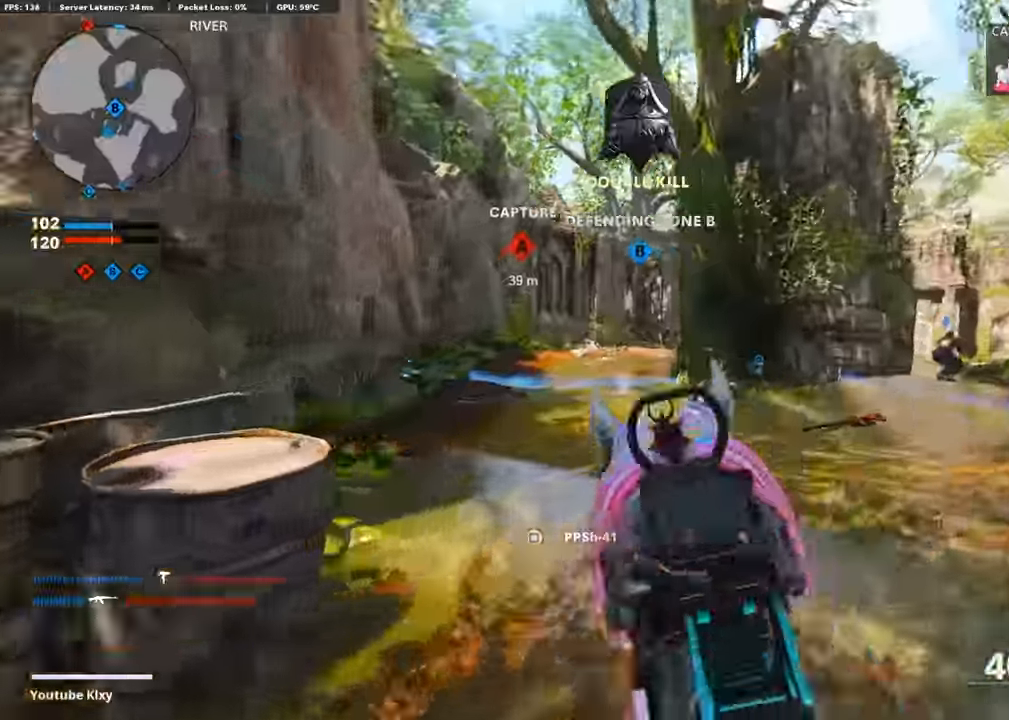
{"buttons": ["L1", "R1"], "left_stick": "left", "right_stick": "right", "events": [[51, "left_stick", "left"], [67, "right_stick", "up-left"], [286, "right_stick", "center"], [370, "right_stick", "right"], [454, "R1", "down"]]}
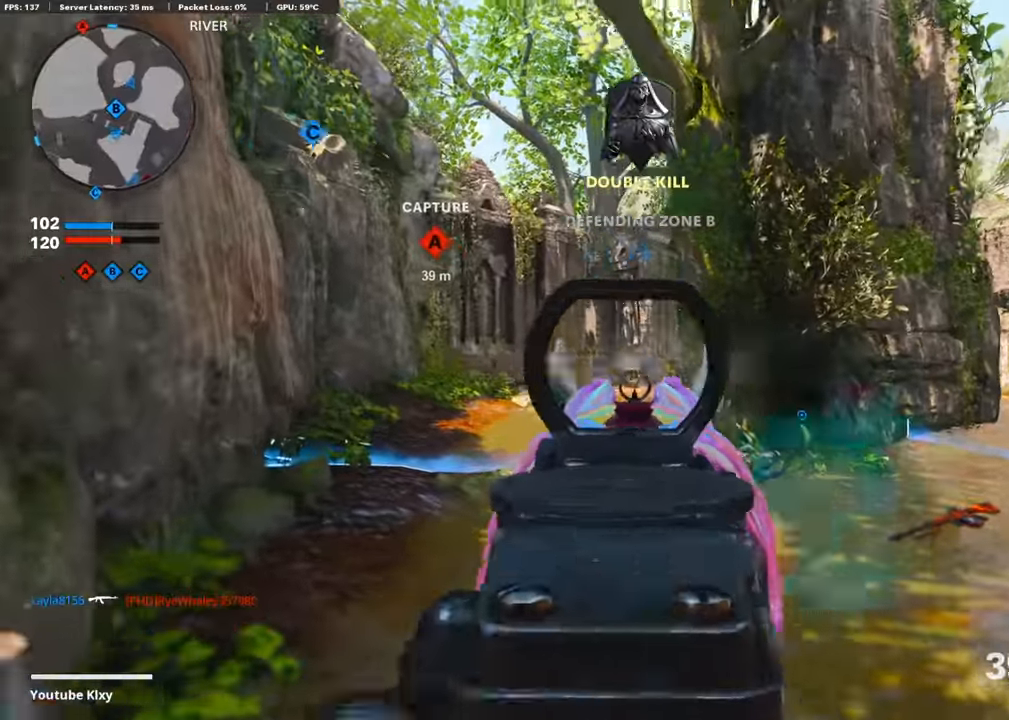
{"buttons": ["L3"], "left_stick": "up", "right_stick": "center", "events": [[118, "R1", "up"], [118, "right_stick", "center"], [169, "L1", "up"], [169, "right_stick", "left"], [185, "left_stick", "up"], [269, "right_stick", "center"], [303, "L3", "down"]]}
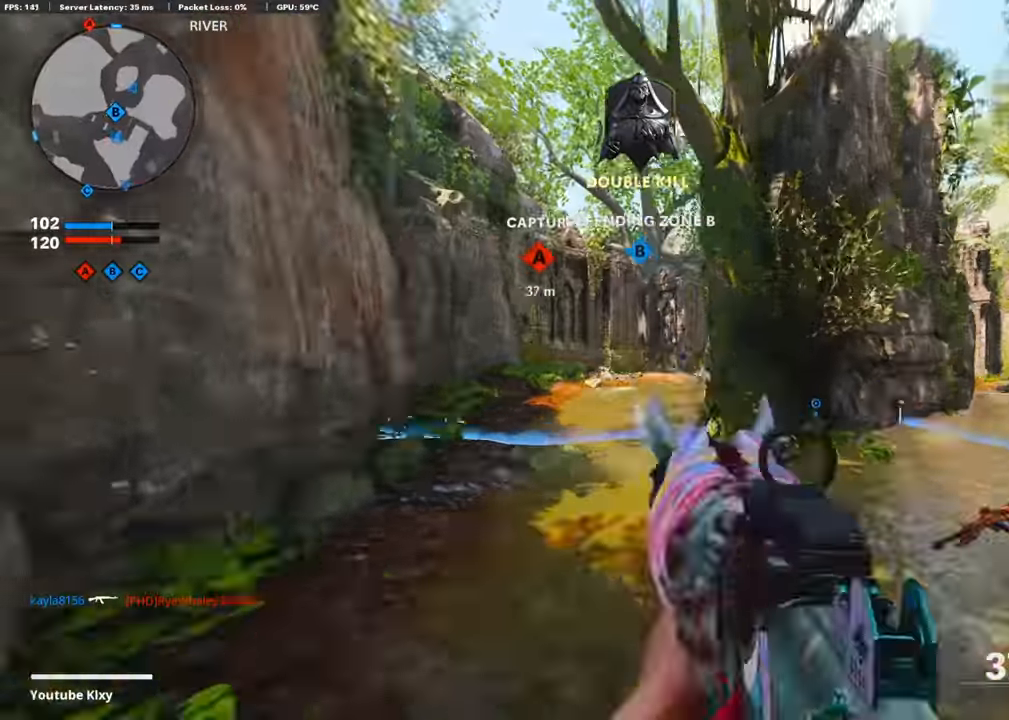
{"buttons": [], "left_stick": "up-right", "right_stick": "center", "events": [[34, "SQUARE", "down"], [51, "L3", "up"], [118, "SQUARE", "up"], [336, "R3", "down"], [387, "left_stick", "up-right"], [471, "R3", "up"]]}
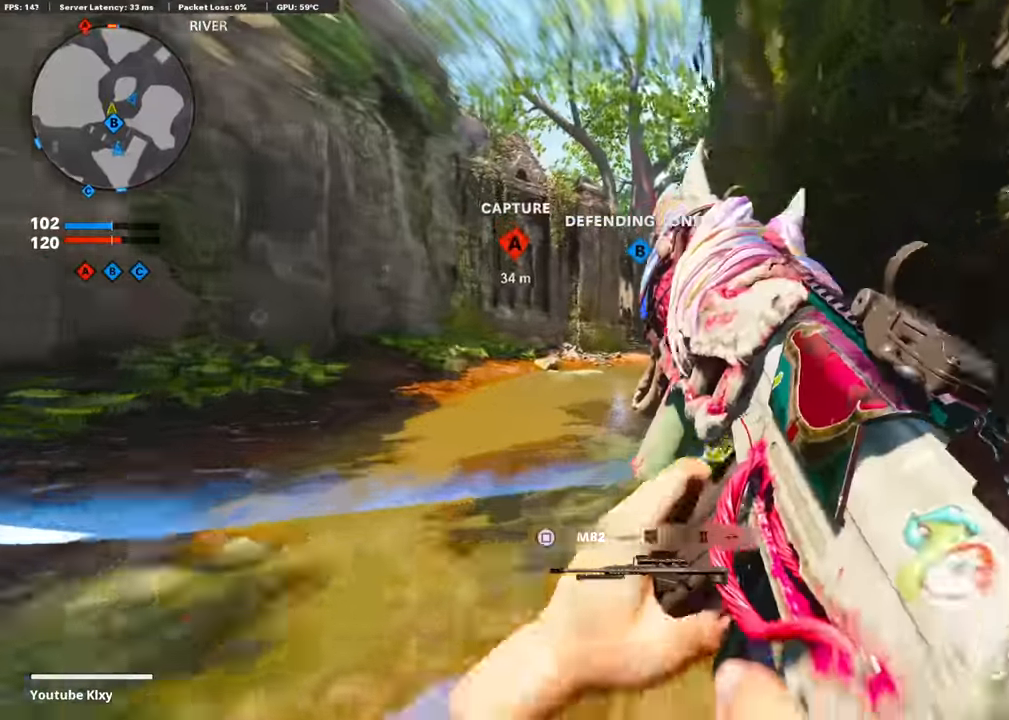
{"buttons": ["L3"], "left_stick": "up-left", "right_stick": "center", "events": [[33, "R3", "down"], [50, "left_stick", "right"], [134, "R3", "up"], [353, "left_stick", "up-left"], [403, "L3", "down"]]}
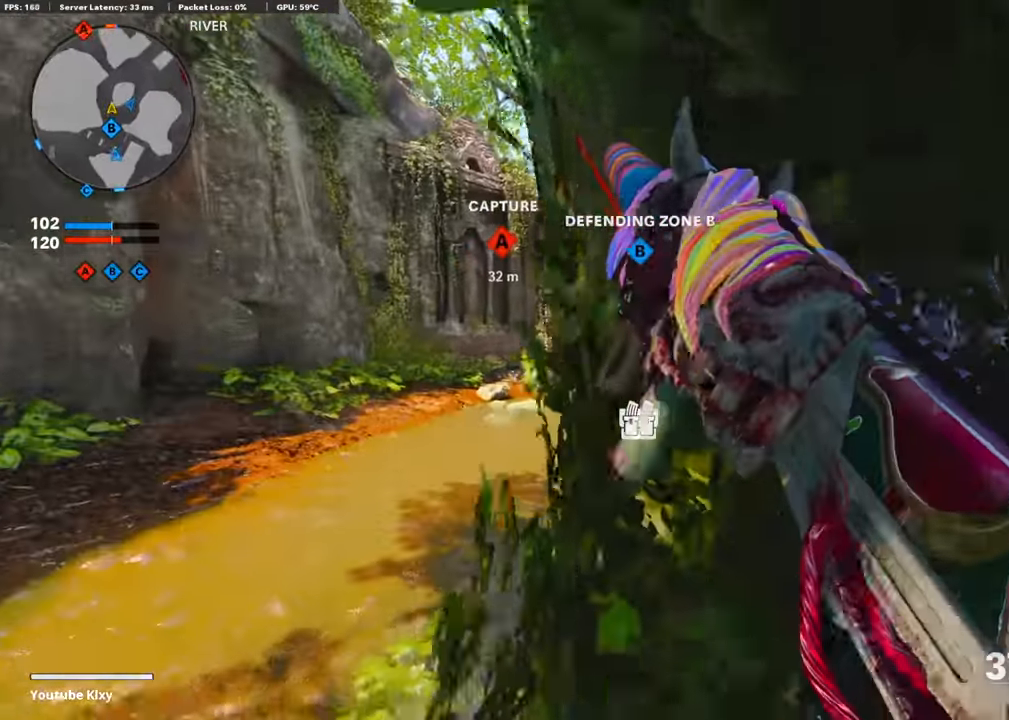
{"buttons": [], "left_stick": "up-left", "right_stick": "center", "events": [[504, "L3", "up"]]}
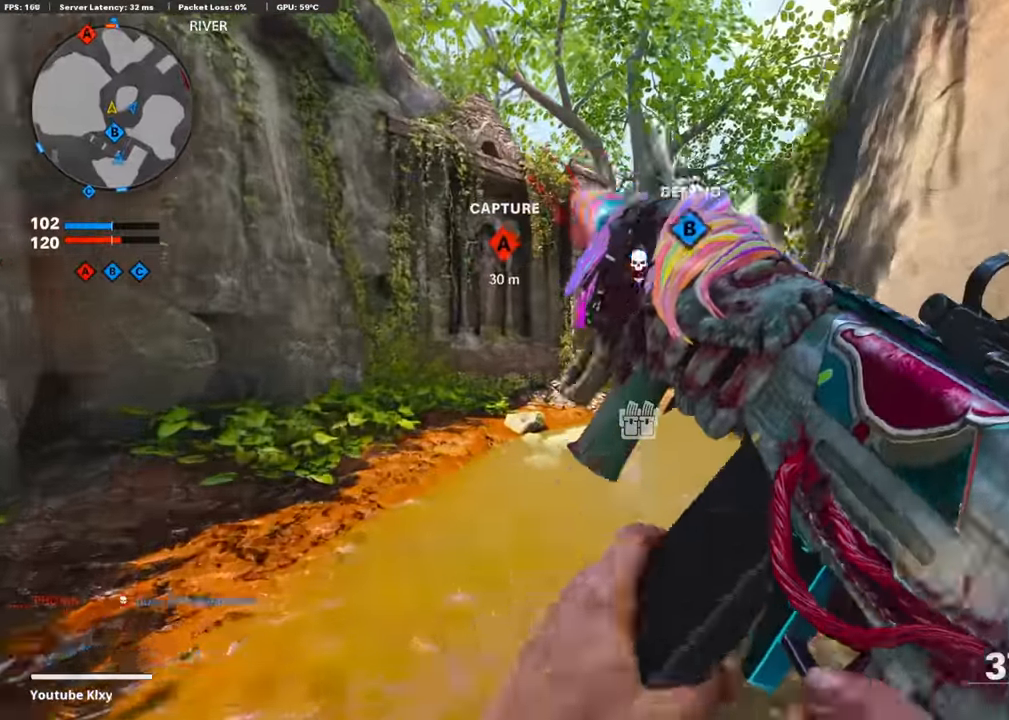
{"buttons": ["L3"], "left_stick": "up", "right_stick": "center", "events": [[101, "left_stick", "up"], [151, "TRIANGLE", "down"], [235, "TRIANGLE", "up"], [319, "TRIANGLE", "down"], [370, "TRIANGLE", "up"], [454, "L3", "down"]]}
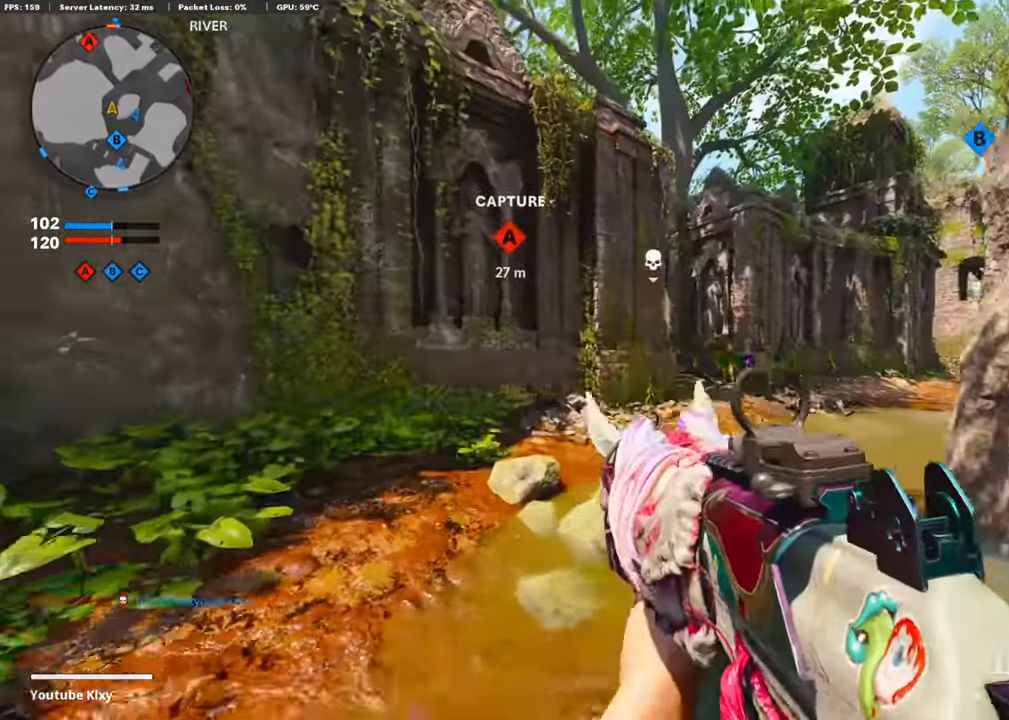
{"buttons": [], "left_stick": "up-left", "right_stick": "center", "events": [[118, "right_stick", "right"], [185, "R3", "down"], [185, "right_stick", "center"], [269, "R3", "up"], [269, "right_stick", "right"], [286, "L3", "up"], [336, "R3", "down"], [387, "L3", "down"], [387, "left_stick", "up-left"], [404, "R3", "up"], [437, "right_stick", "center"], [488, "L3", "up"]]}
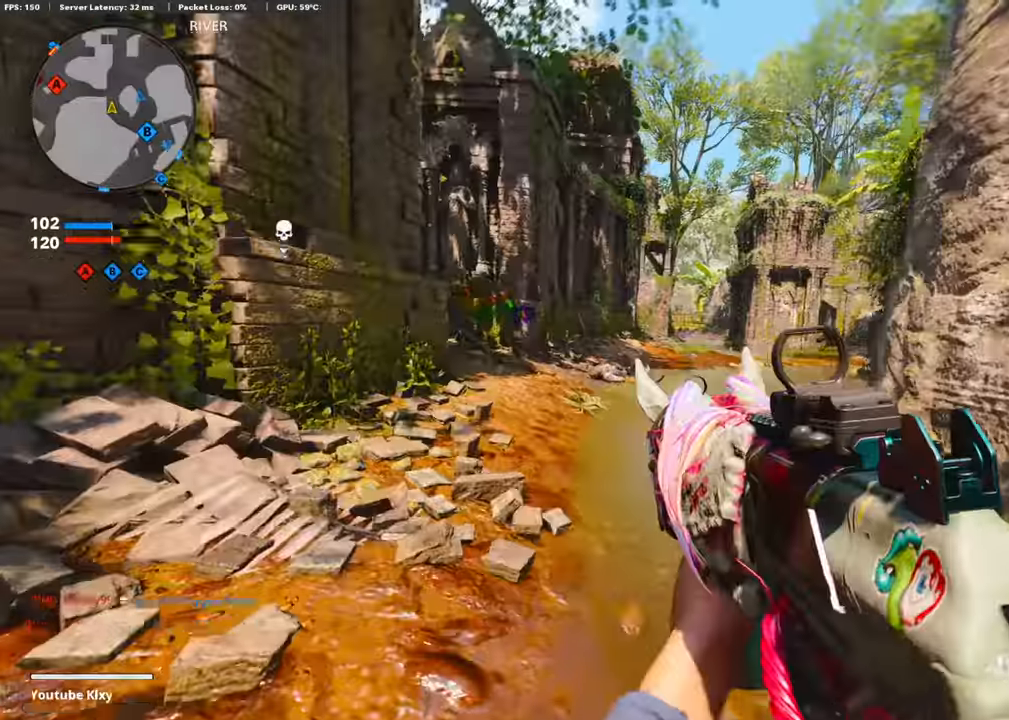
{"buttons": [], "left_stick": "up", "right_stick": "left", "events": [[84, "L3", "down"], [235, "L3", "up"], [235, "left_stick", "up"], [369, "right_stick", "left"], [454, "R3", "down"], [504, "R3", "up"]]}
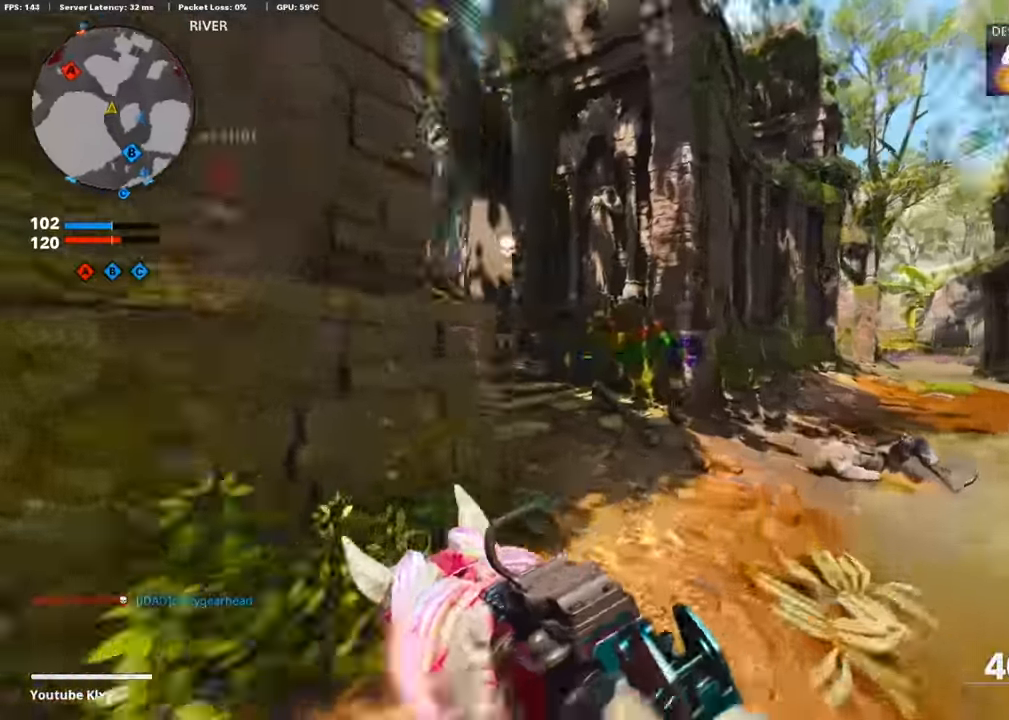
{"buttons": [], "left_stick": "up-left", "right_stick": "center", "events": [[118, "L3", "down"], [118, "R3", "down"], [151, "L1", "down"], [151, "right_stick", "center"], [168, "R3", "up"], [202, "L3", "up"], [286, "left_stick", "up-left"], [302, "right_stick", "up-left"], [487, "L1", "up"], [487, "right_stick", "center"]]}
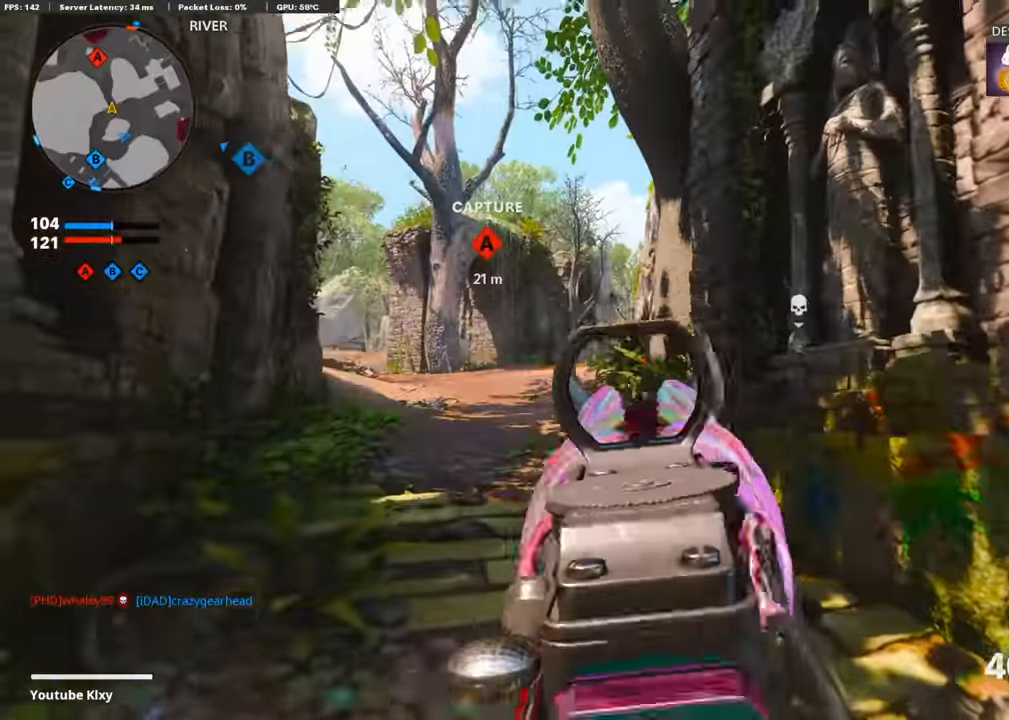
{"buttons": ["L3"], "left_stick": "up-left", "right_stick": "center", "events": [[51, "L3", "down"]]}
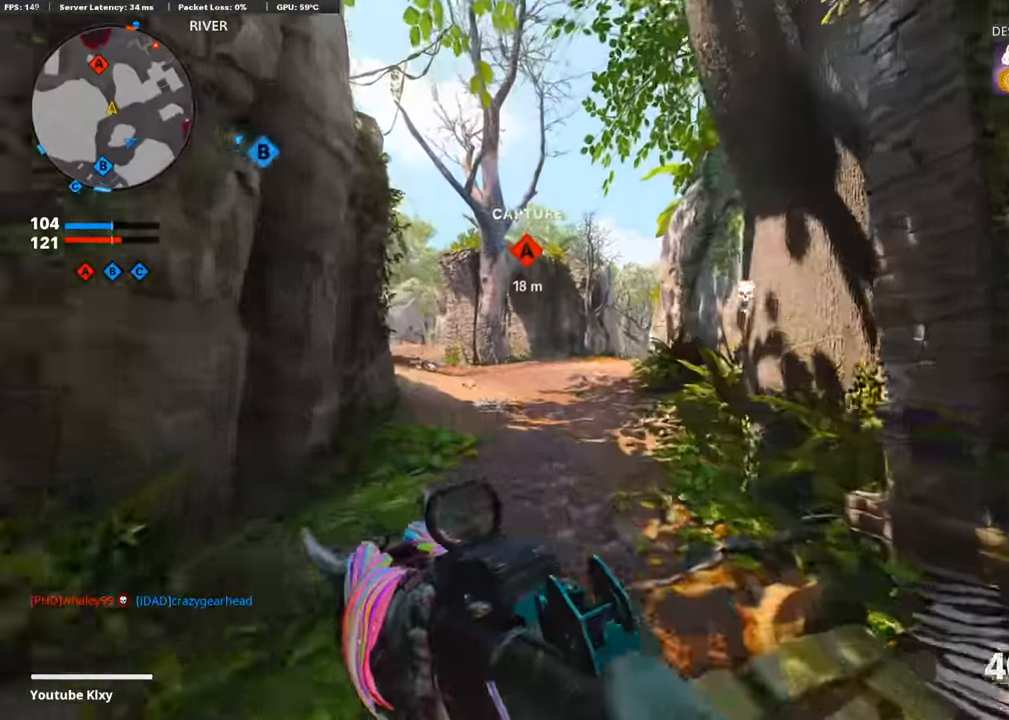
{"buttons": ["L1"], "left_stick": "up-left", "right_stick": "center", "events": [[34, "CROSS", "down"], [34, "right_stick", "down"], [152, "CROSS", "up"], [152, "right_stick", "center"], [185, "L3", "up"], [219, "L1", "down"]]}
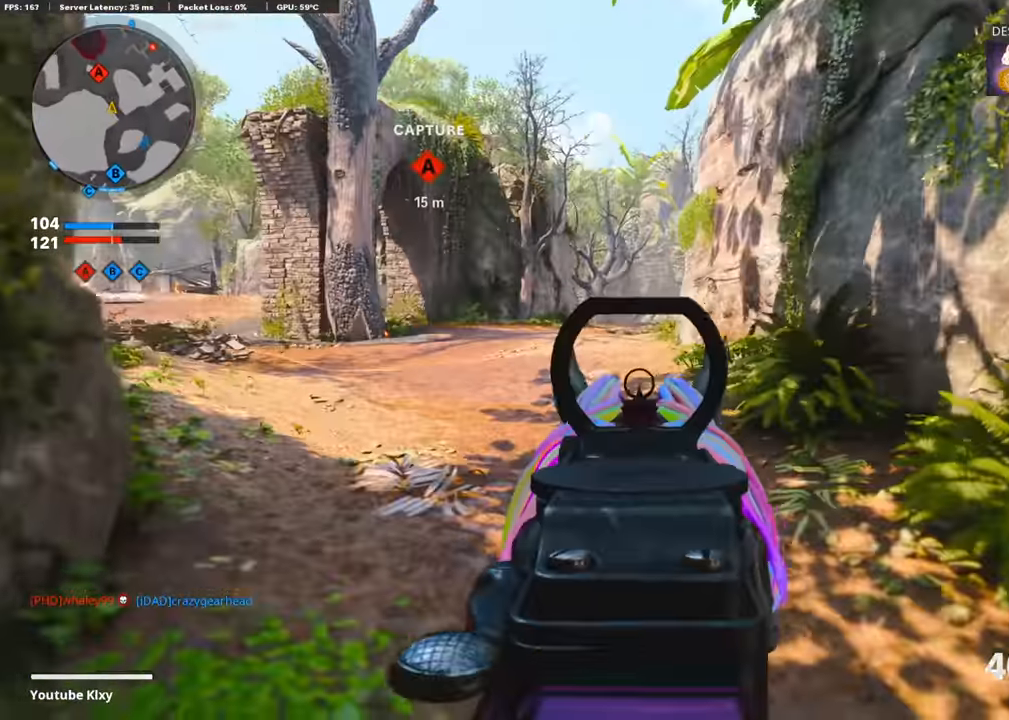
{"buttons": [], "left_stick": "up-left", "right_stick": "center", "events": [[117, "right_stick", "up"], [420, "right_stick", "center"], [470, "L1", "up"]]}
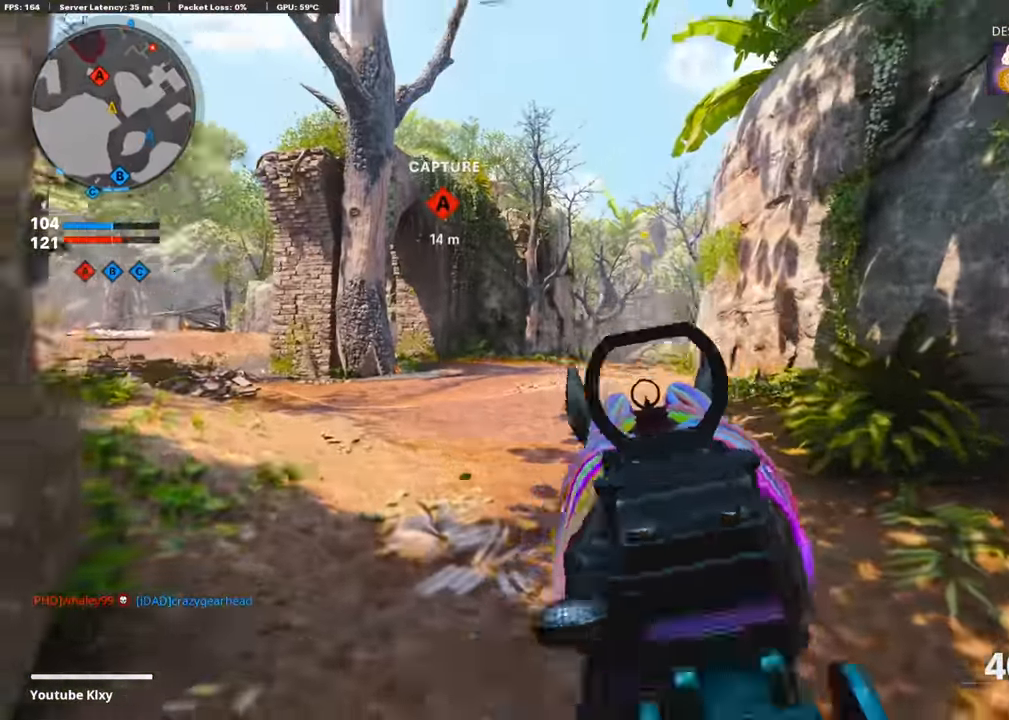
{"buttons": ["L3"], "left_stick": "up-left", "right_stick": "center", "events": [[34, "L3", "down"]]}
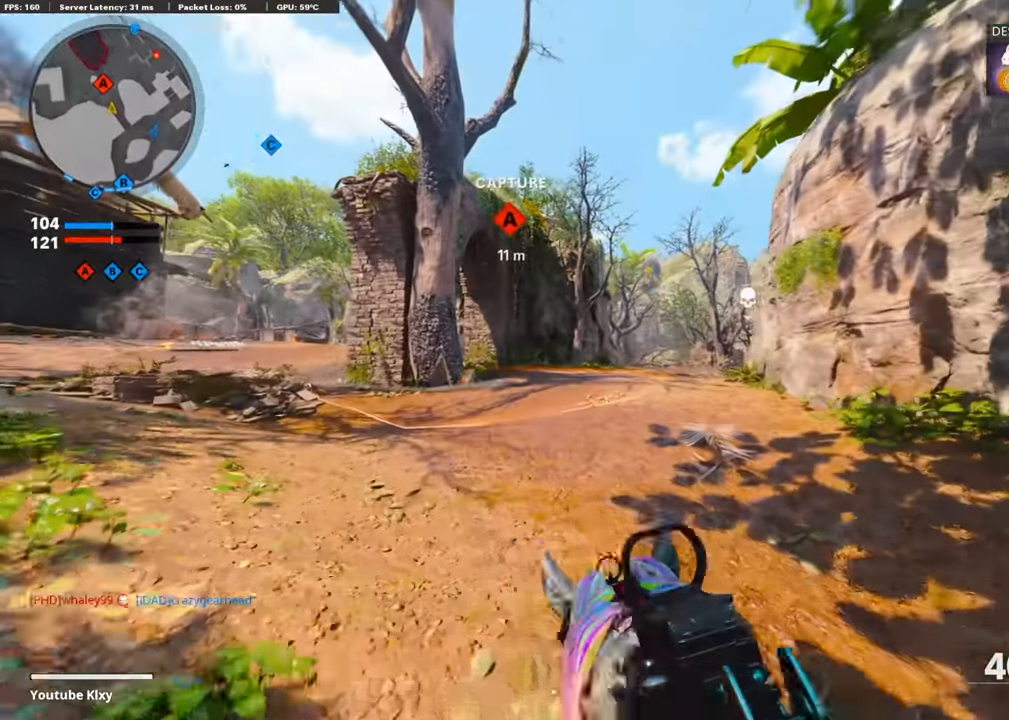
{"buttons": [], "left_stick": "up-left", "right_stick": "center", "events": [[370, "R3", "down"], [454, "R3", "up"], [487, "L3", "up"]]}
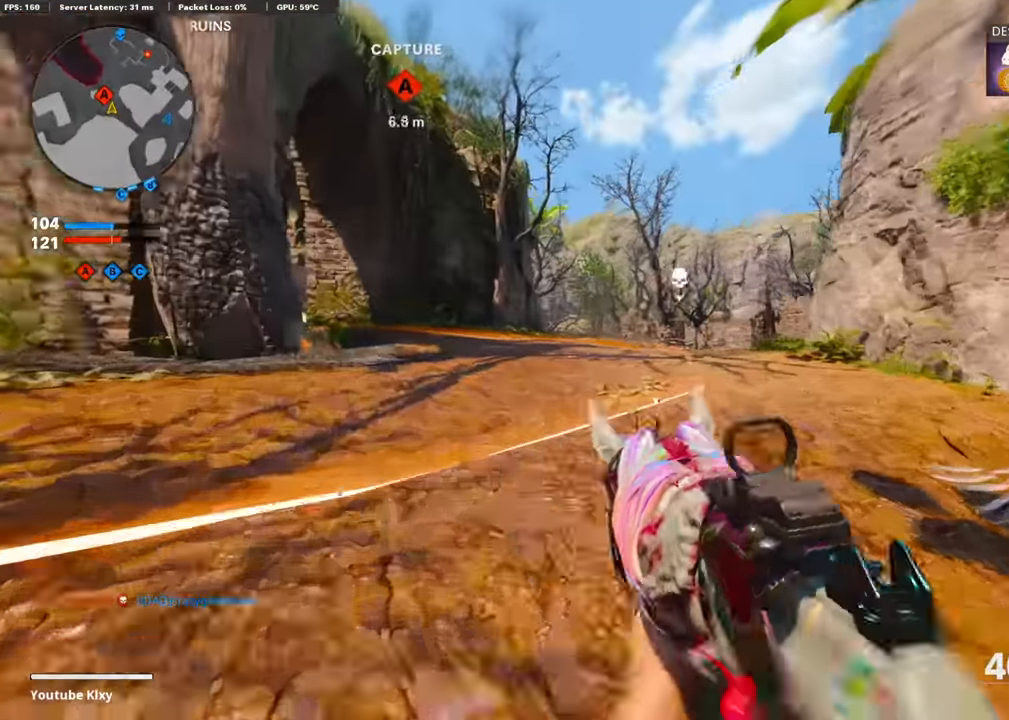
{"buttons": ["L1"], "left_stick": "left", "right_stick": "center", "events": [[67, "R3", "down"], [168, "R3", "up"], [471, "left_stick", "left"], [487, "L1", "down"]]}
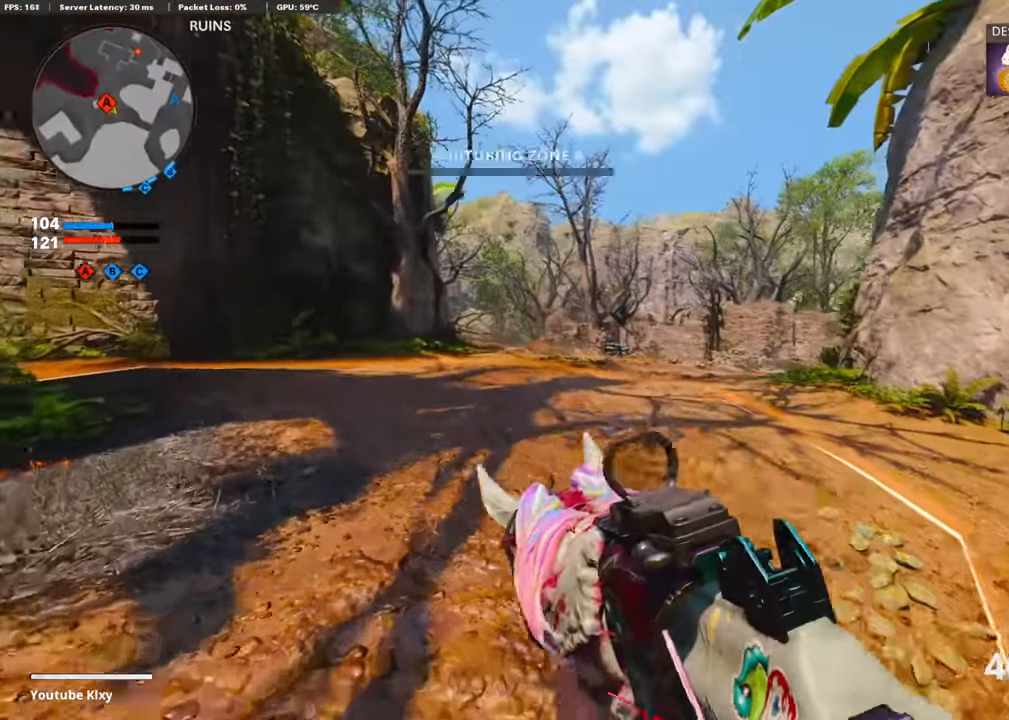
{"buttons": ["L1"], "left_stick": "left", "right_stick": "center", "events": [[168, "right_stick", "right"], [471, "right_stick", "center"]]}
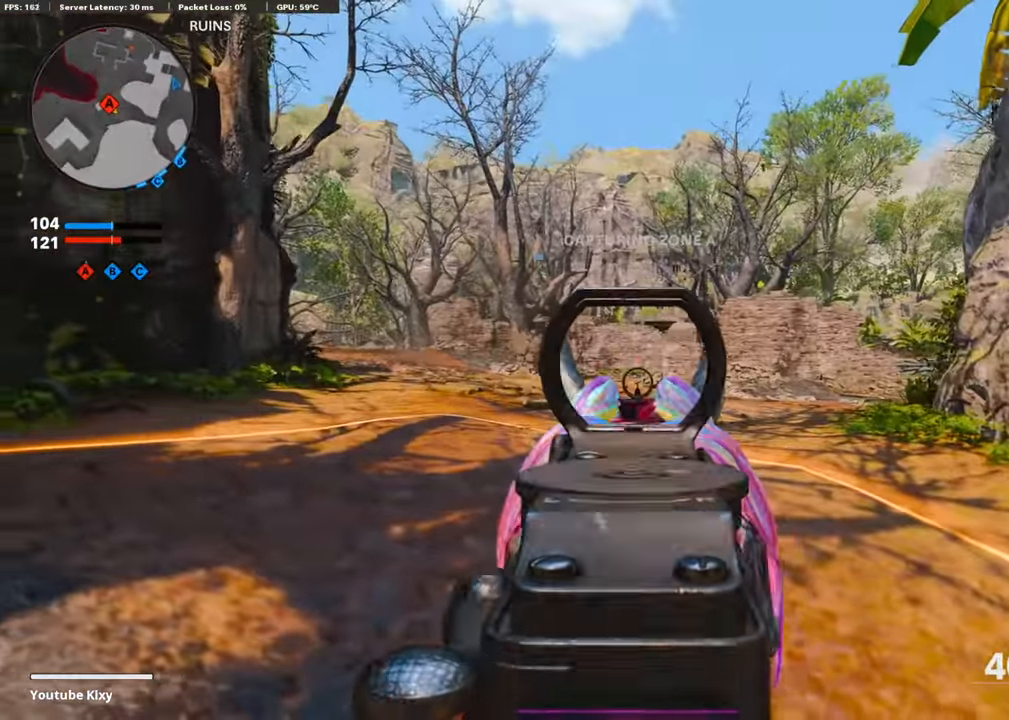
{"buttons": ["L1"], "left_stick": "left", "right_stick": "center", "events": [[151, "right_stick", "right"], [218, "right_stick", "center"]]}